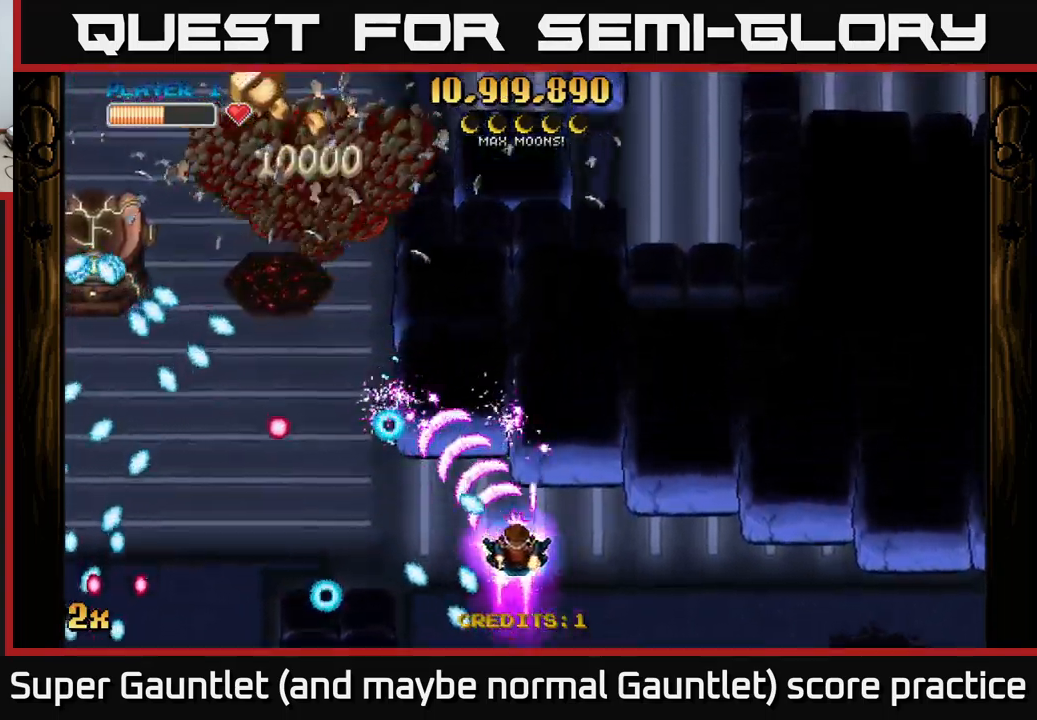
Gameplay with a controller (Xbox layout); each line is a JSON object with the inputs held at the frame after it. "events" lists button and stick changes between this image and that frame as [ms after this image, input, new state], when the widget could be followed in between.
{"buttons": ["A"], "left_stick": "up-left", "right_stick": "center", "events": [[117, "left_stick", "right"], [184, "left_stick", "down-left"], [350, "left_stick", "up-left"]]}
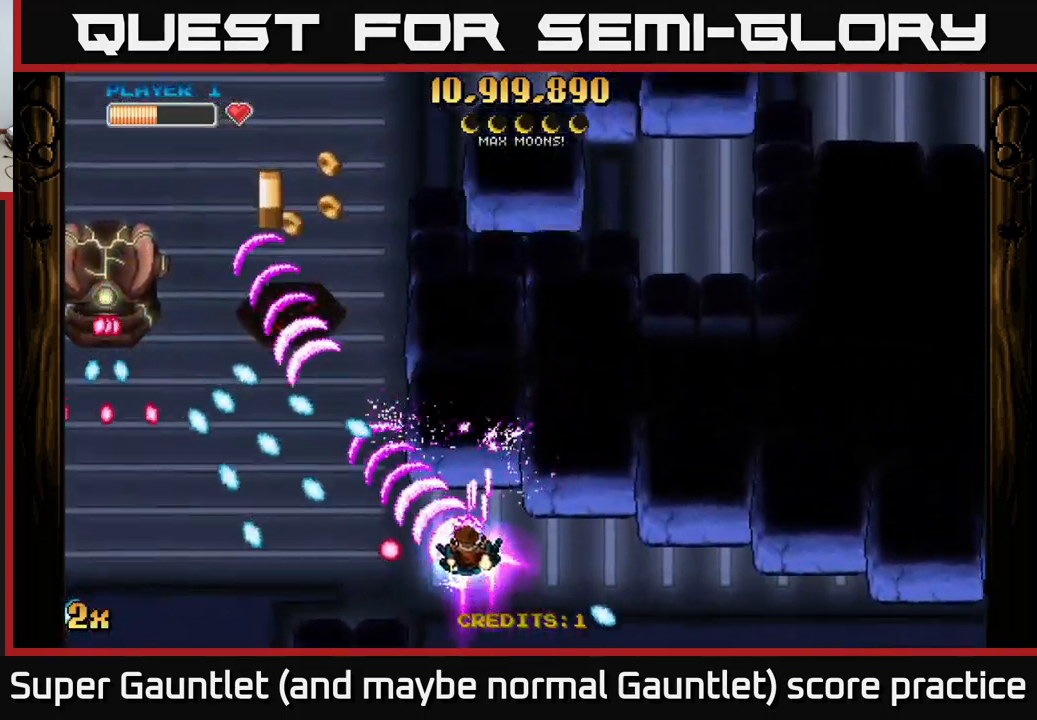
{"buttons": ["A"], "left_stick": "left", "right_stick": "center", "events": [[84, "left_stick", "left"], [267, "left_stick", "center"], [434, "left_stick", "left"]]}
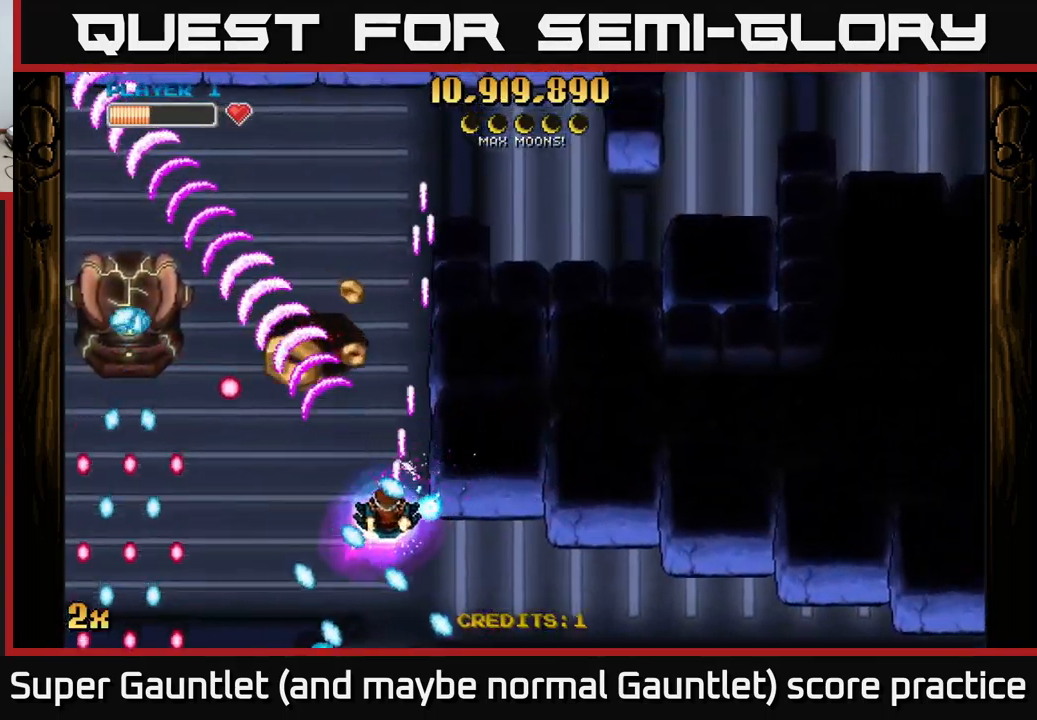
{"buttons": ["A"], "left_stick": "center", "right_stick": "center", "events": [[217, "left_stick", "down-left"], [417, "left_stick", "center"]]}
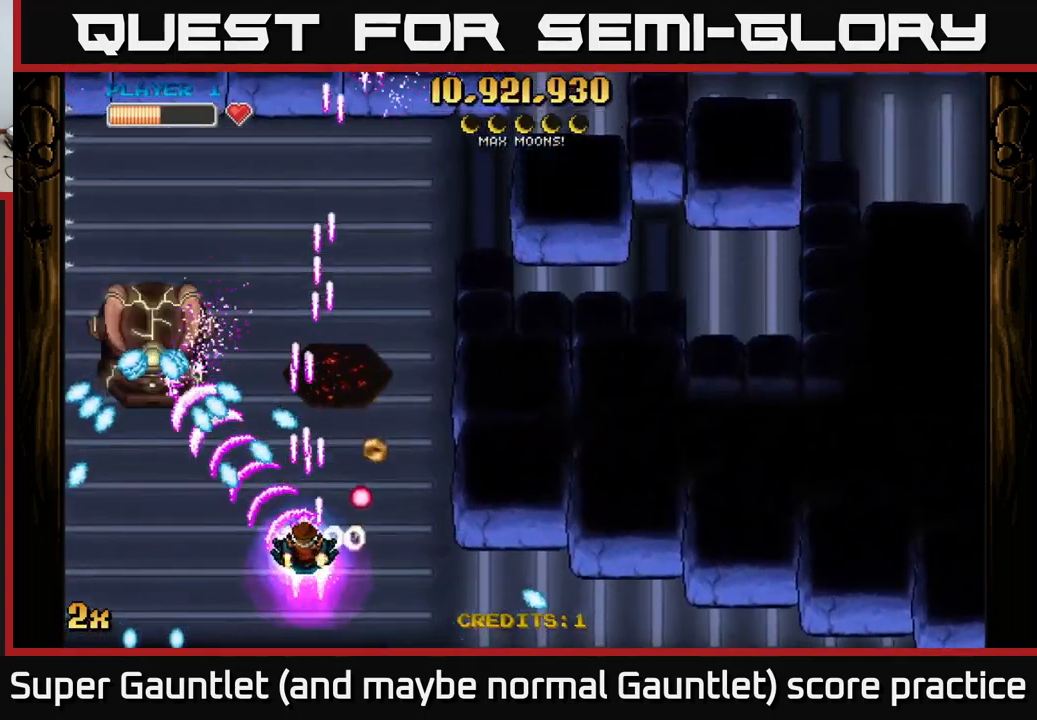
{"buttons": ["A"], "left_stick": "up-right", "right_stick": "center", "events": [[50, "left_stick", "right"], [234, "left_stick", "up-right"]]}
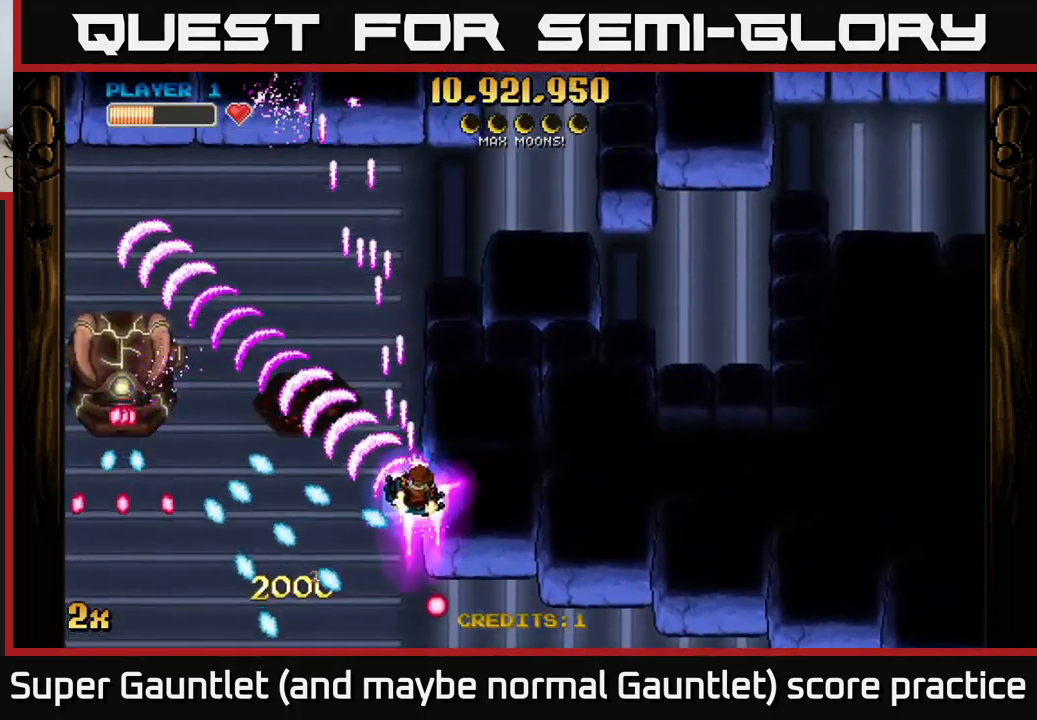
{"buttons": ["A"], "left_stick": "up-left", "right_stick": "center", "events": [[84, "X", "down"], [84, "left_stick", "up-left"], [167, "X", "up"]]}
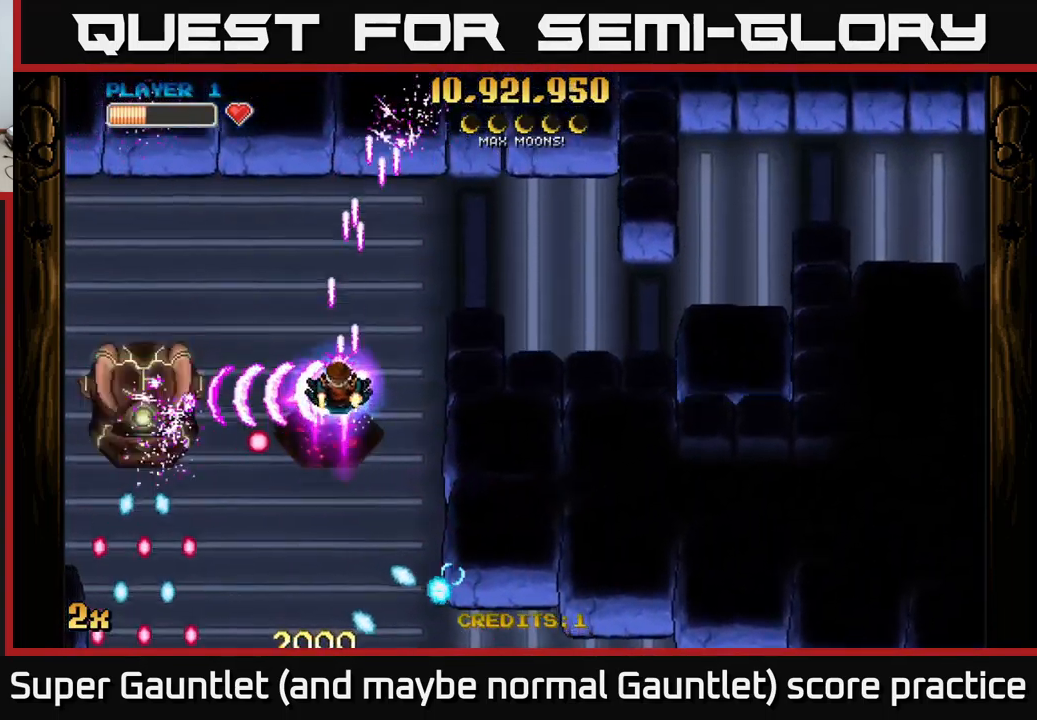
{"buttons": ["A"], "left_stick": "center", "right_stick": "center", "events": [[34, "left_stick", "center"], [300, "left_stick", "down-left"], [434, "left_stick", "center"]]}
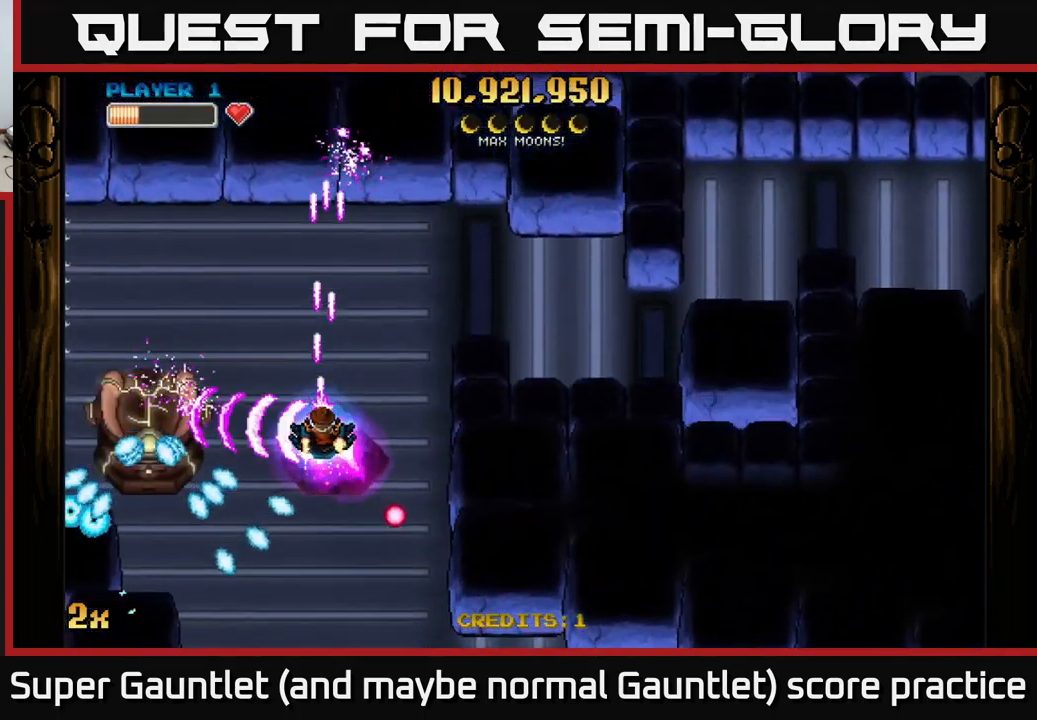
{"buttons": ["A"], "left_stick": "center", "right_stick": "center", "events": [[150, "left_stick", "down-left"], [267, "left_stick", "center"]]}
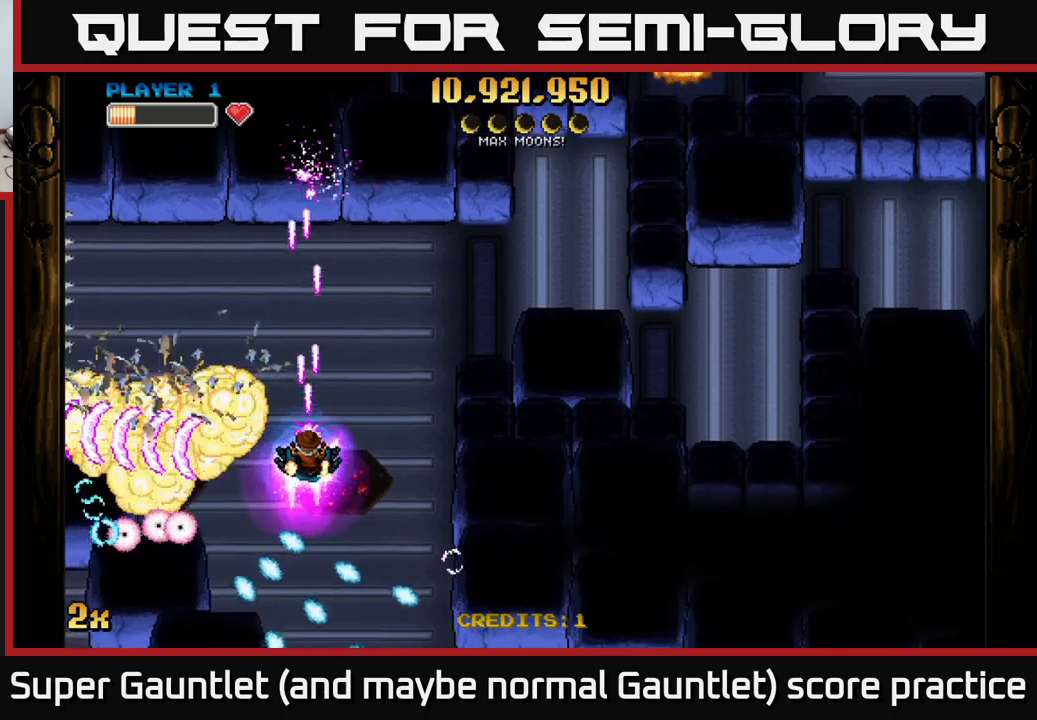
{"buttons": ["A", "X"], "left_stick": "up-right", "right_stick": "center", "events": [[17, "left_stick", "up"], [150, "left_stick", "up-left"], [383, "left_stick", "up-right"], [433, "X", "down"]]}
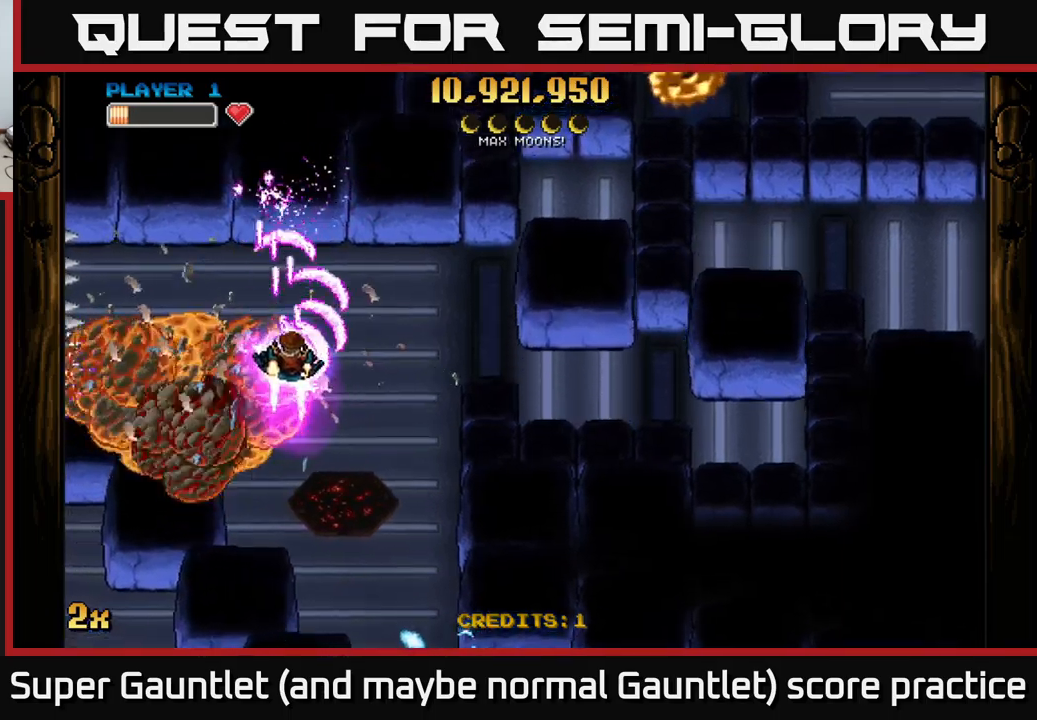
{"buttons": ["A"], "left_stick": "right", "right_stick": "center", "events": [[83, "X", "up"], [117, "left_stick", "right"]]}
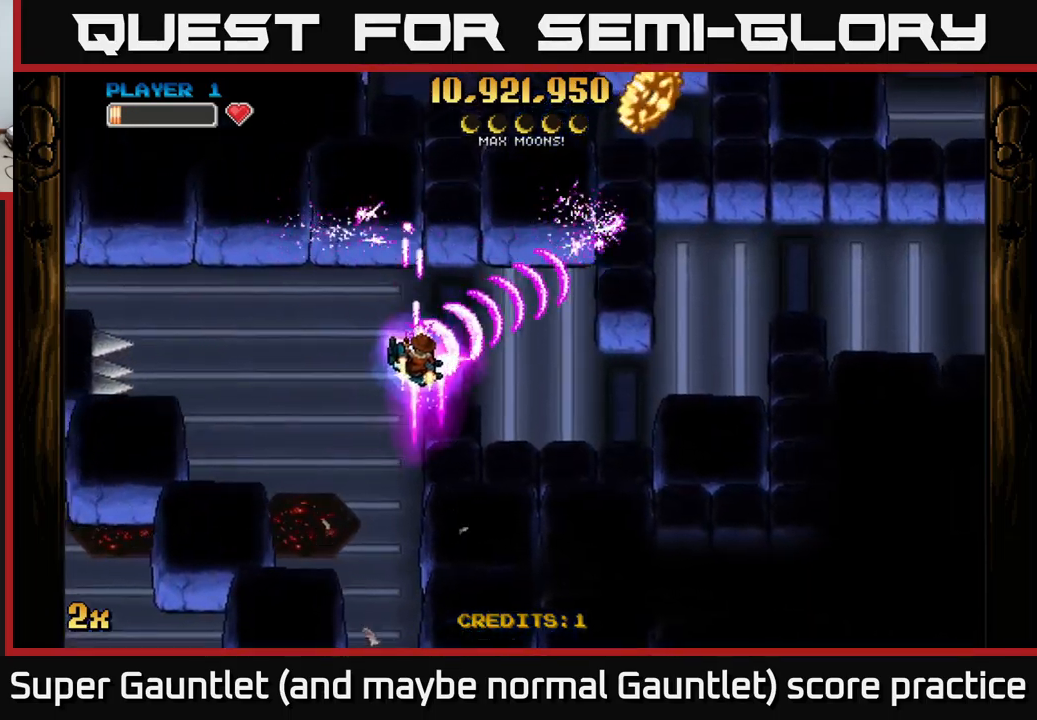
{"buttons": ["A"], "left_stick": "down", "right_stick": "center", "events": [[50, "left_stick", "center"], [100, "left_stick", "up"], [167, "left_stick", "up-left"], [283, "left_stick", "center"], [500, "left_stick", "down"]]}
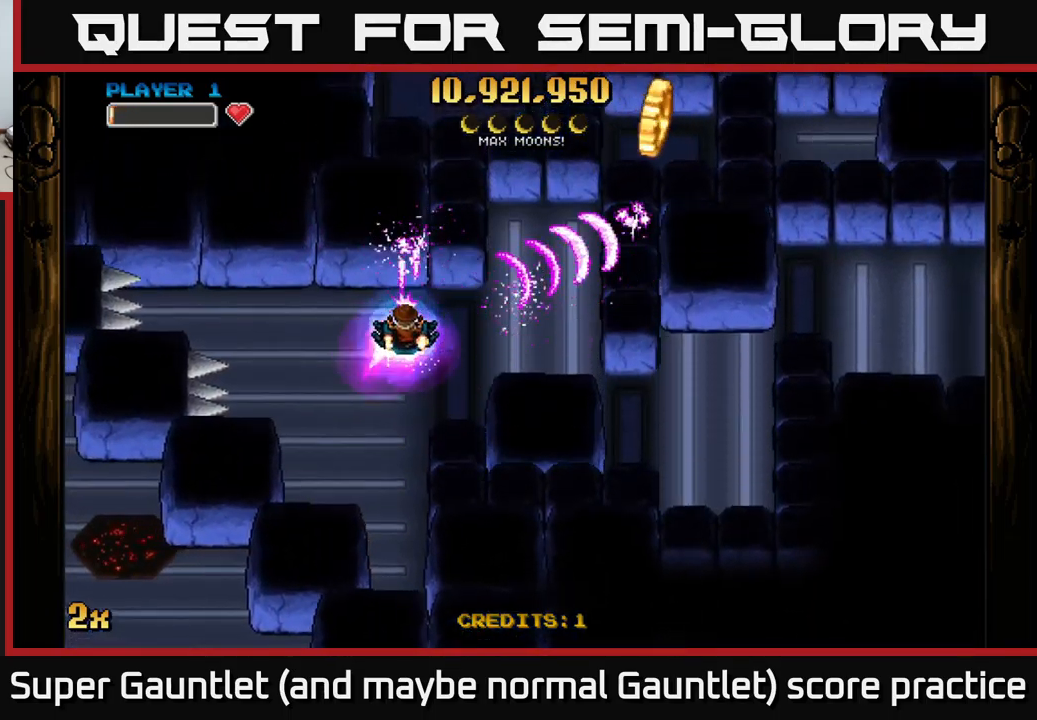
{"buttons": ["A"], "left_stick": "down-right", "right_stick": "center", "events": [[150, "left_stick", "down-right"]]}
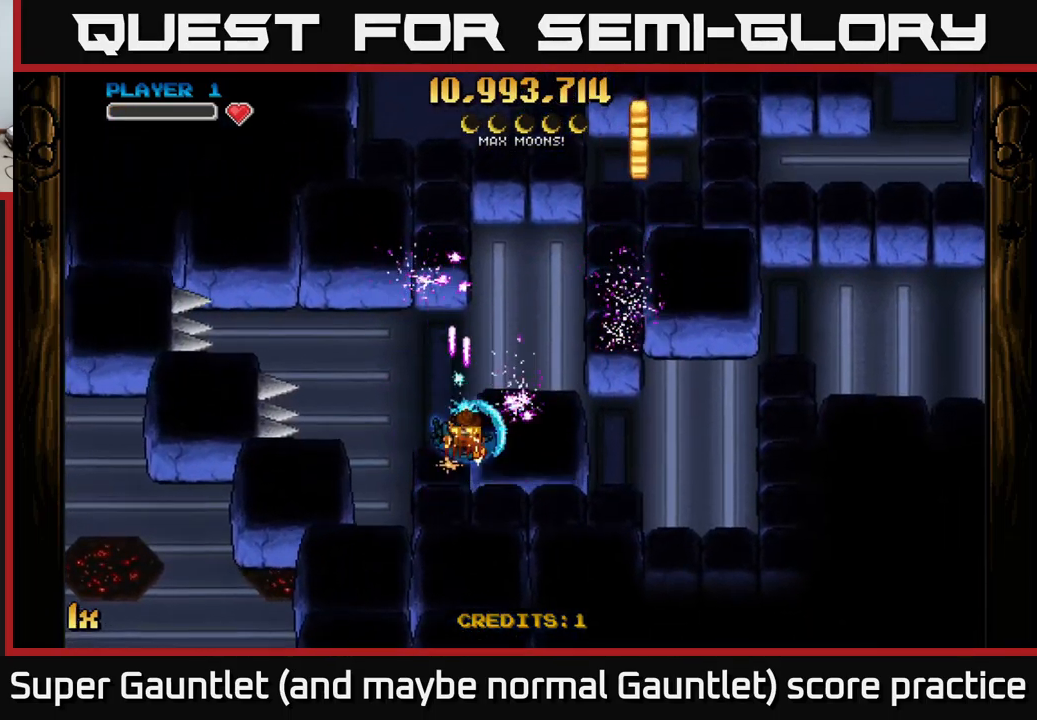
{"buttons": ["A"], "left_stick": "right", "right_stick": "center", "events": [[250, "left_stick", "right"]]}
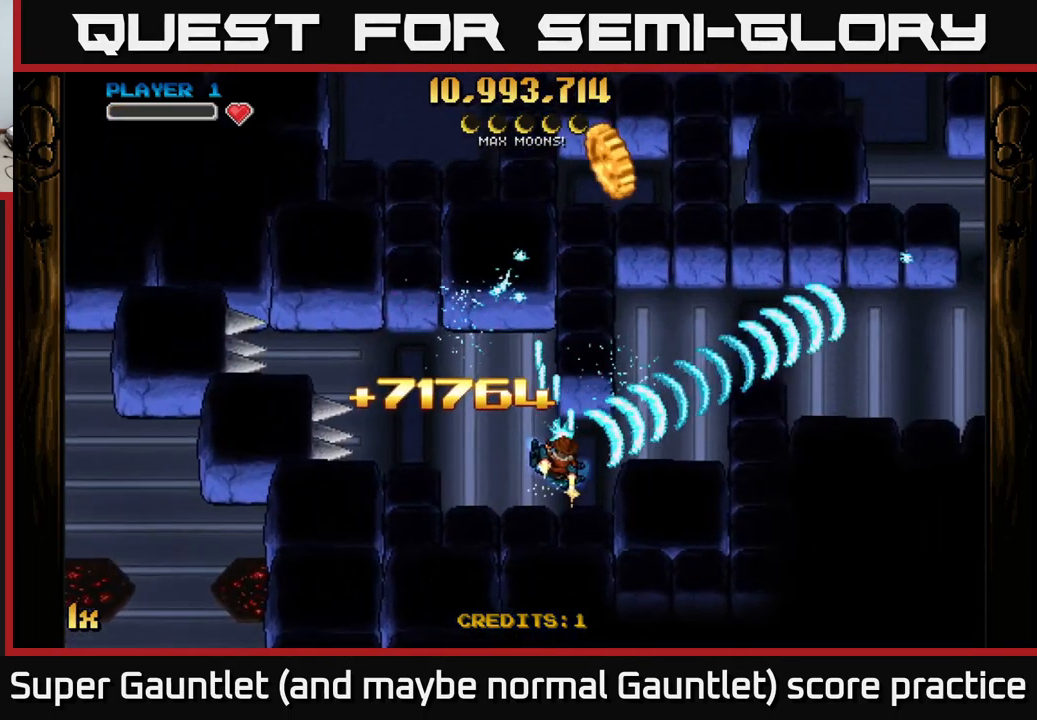
{"buttons": ["A"], "left_stick": "right", "right_stick": "center", "events": []}
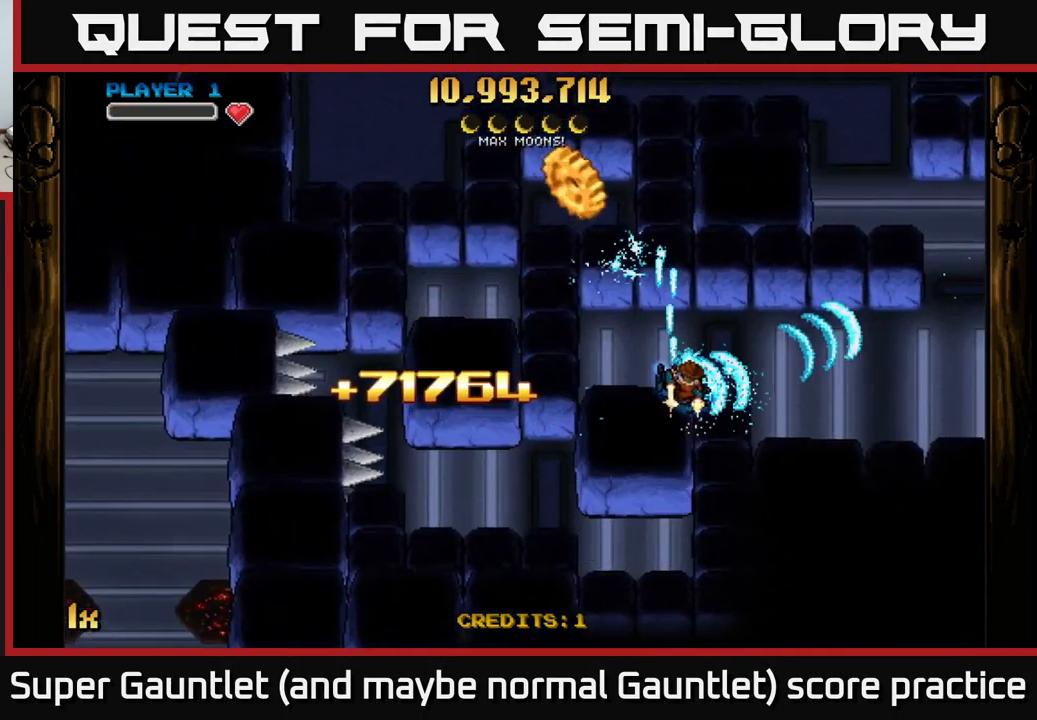
{"buttons": ["A"], "left_stick": "right", "right_stick": "center", "events": []}
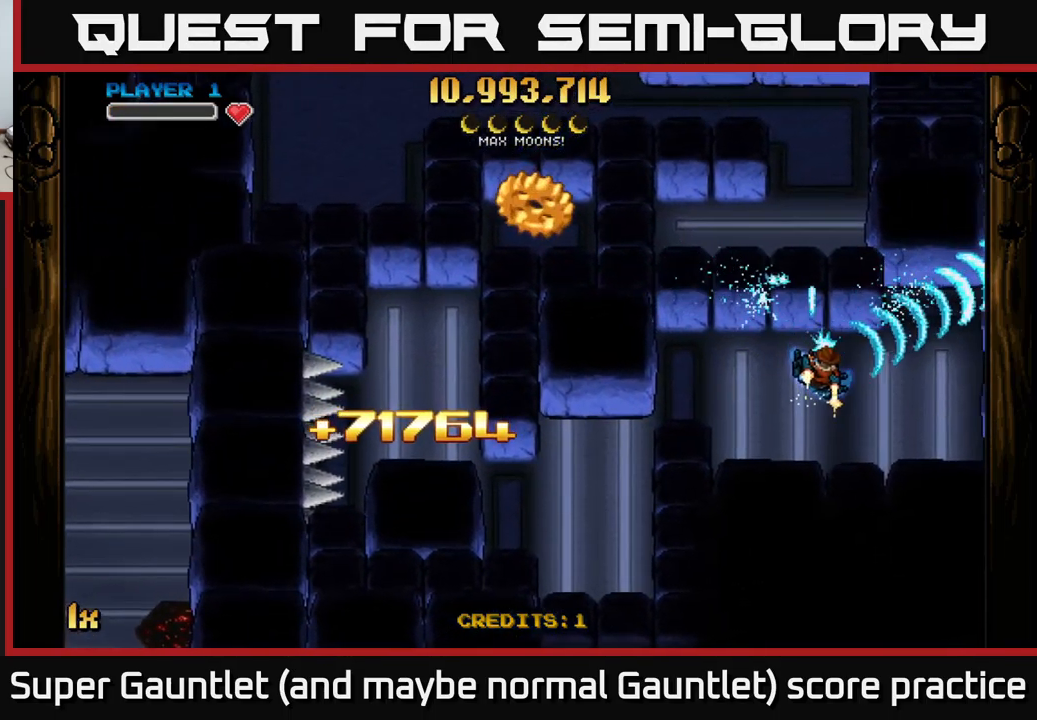
{"buttons": ["A"], "left_stick": "up", "right_stick": "center", "events": [[350, "left_stick", "up-right"], [450, "left_stick", "up"]]}
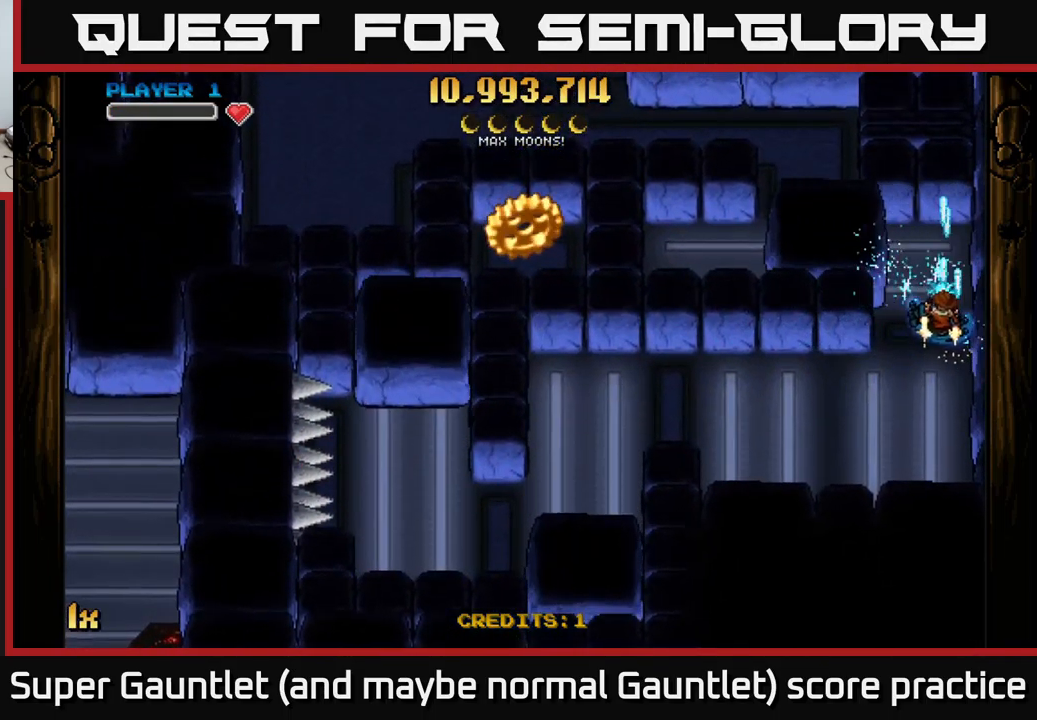
{"buttons": ["A"], "left_stick": "left", "right_stick": "center", "events": [[33, "left_stick", "up-left"], [233, "left_stick", "left"], [333, "X", "down"], [450, "X", "up"]]}
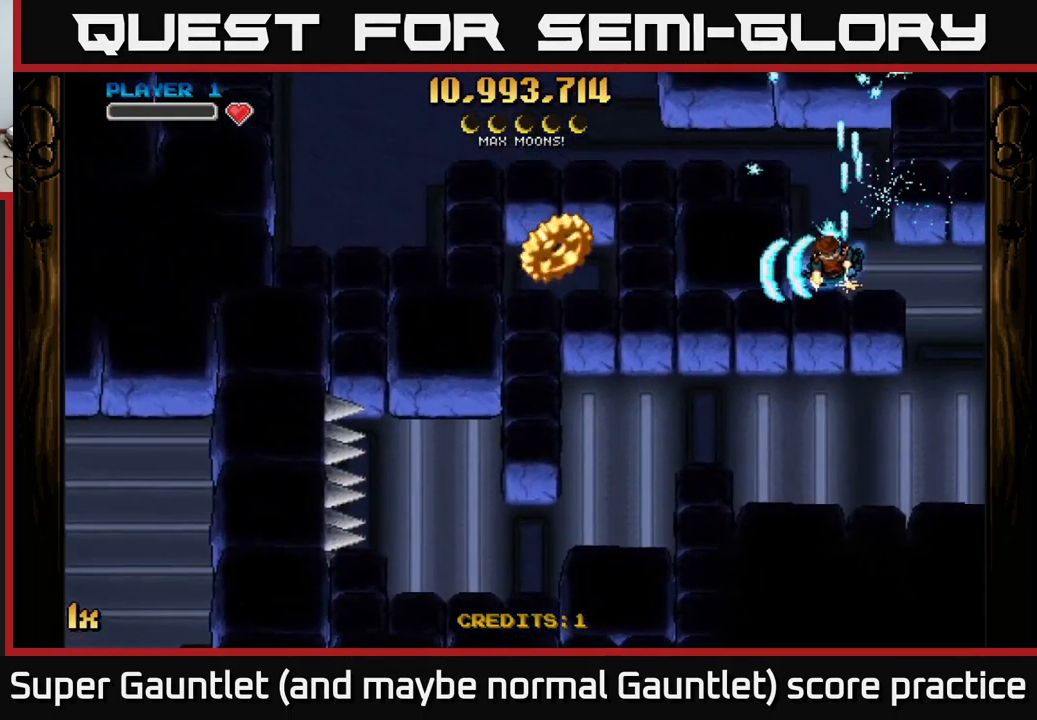
{"buttons": ["A"], "left_stick": "down", "right_stick": "center", "events": [[33, "left_stick", "up"], [283, "left_stick", "center"], [333, "left_stick", "down"]]}
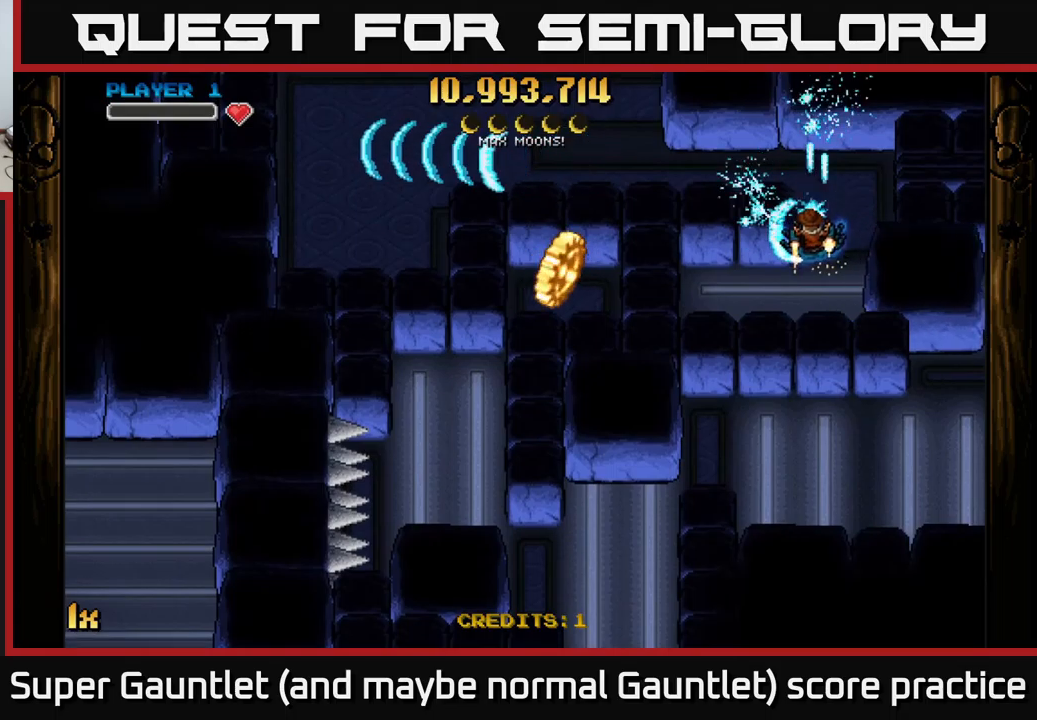
{"buttons": ["A"], "left_stick": "down-left", "right_stick": "center", "events": [[117, "left_stick", "down-left"], [233, "left_stick", "left"], [333, "left_stick", "up-left"], [450, "left_stick", "down-left"]]}
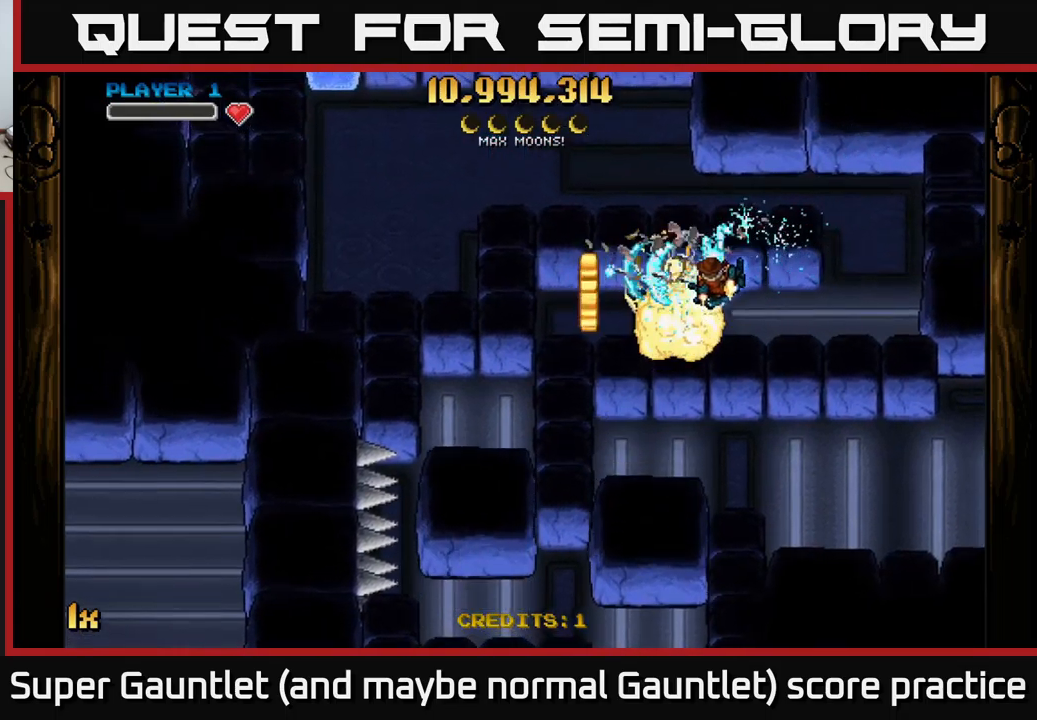
{"buttons": ["A"], "left_stick": "right", "right_stick": "center", "events": [[83, "left_stick", "left"], [350, "L1", "down"], [417, "left_stick", "right"], [483, "L1", "up"]]}
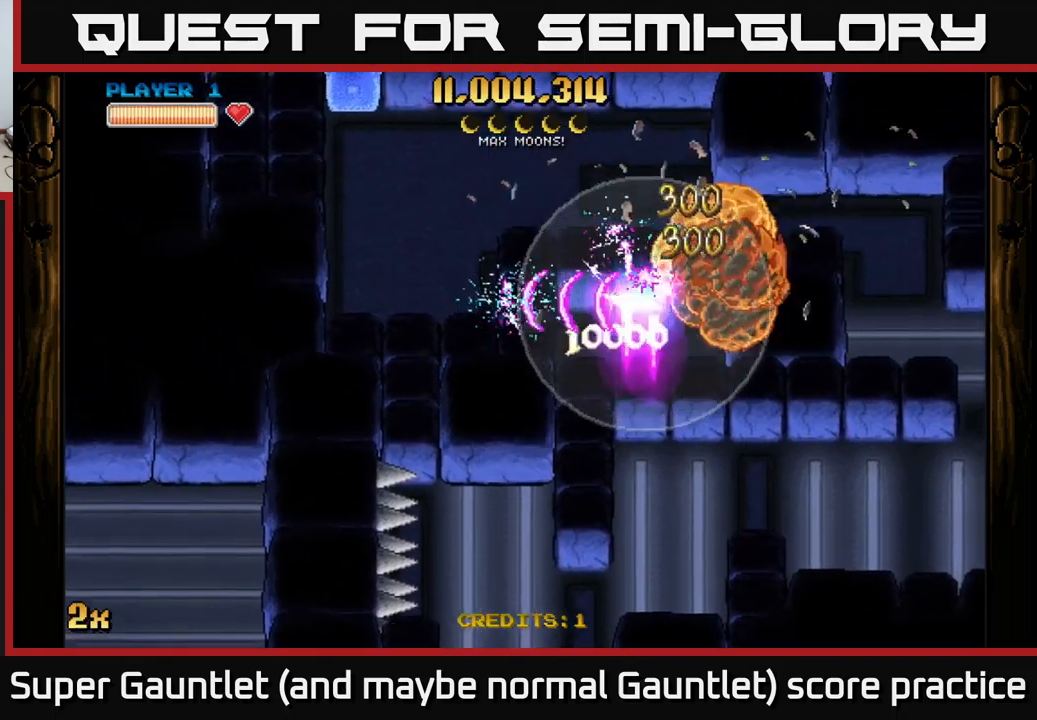
{"buttons": ["A"], "left_stick": "right", "right_stick": "center", "events": []}
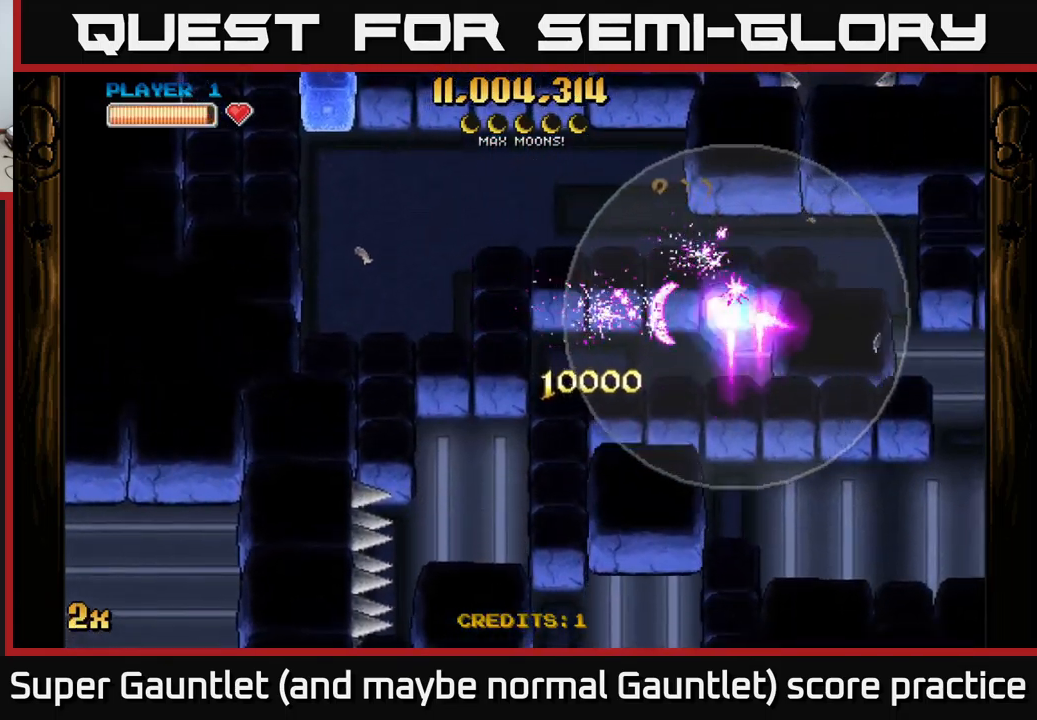
{"buttons": ["A"], "left_stick": "up-left", "right_stick": "center", "events": [[267, "left_stick", "up-right"], [467, "left_stick", "up-left"]]}
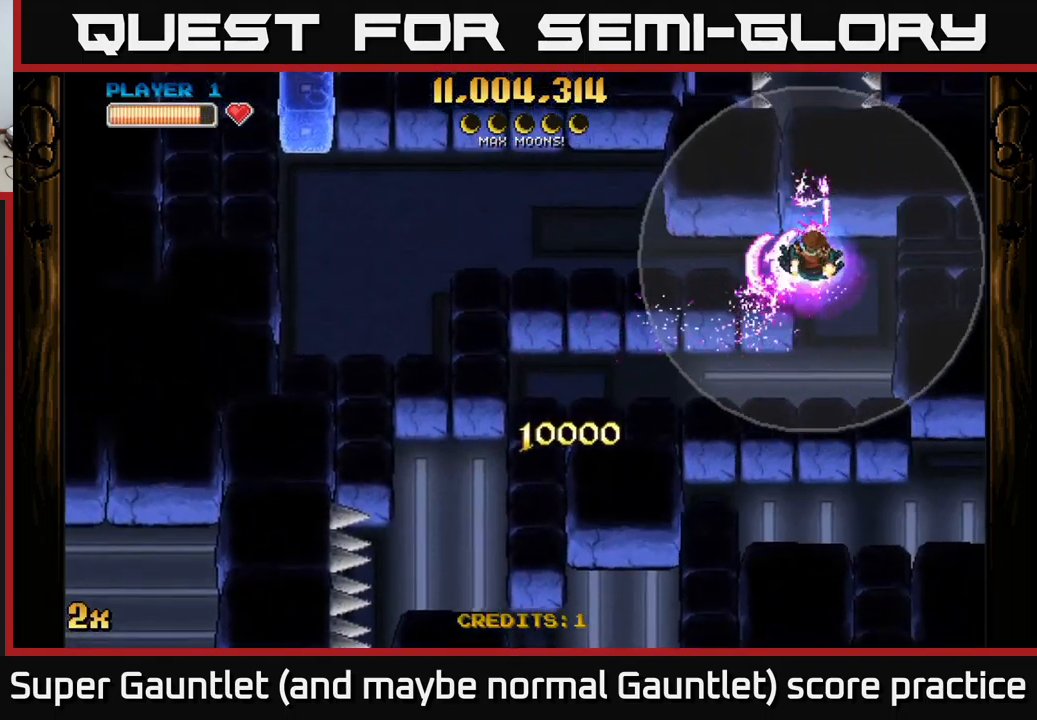
{"buttons": ["A", "X"], "left_stick": "up-left", "right_stick": "center", "events": [[117, "left_stick", "down-left"], [433, "X", "down"], [433, "left_stick", "up-left"]]}
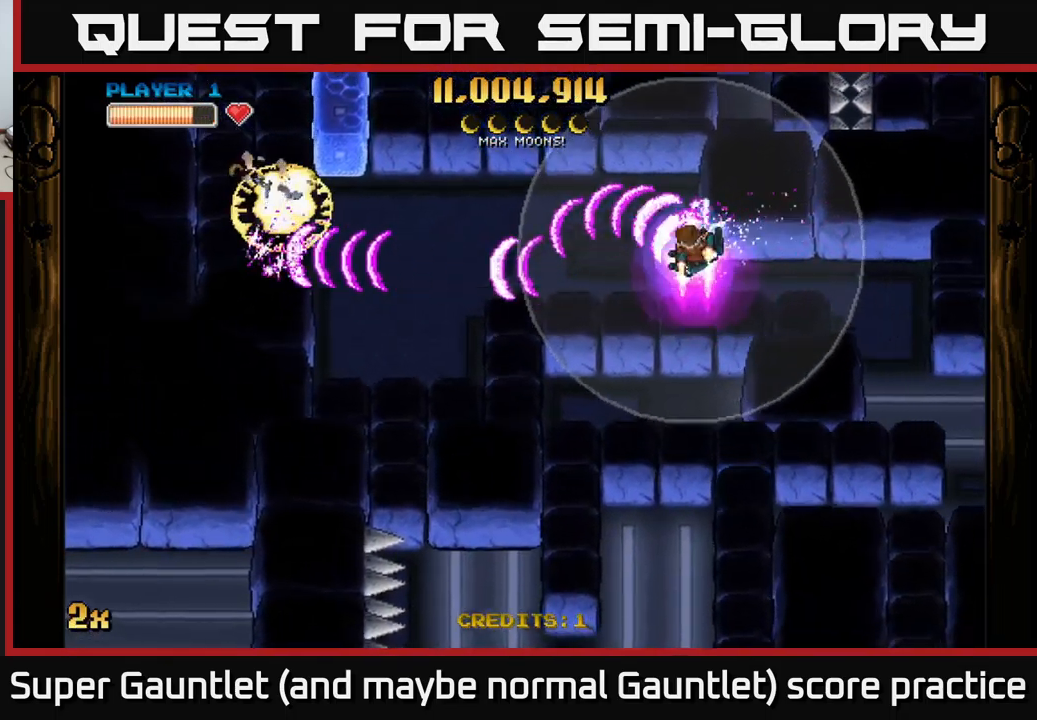
{"buttons": ["A"], "left_stick": "down-left", "right_stick": "center", "events": [[33, "X", "up"], [133, "left_stick", "down-left"]]}
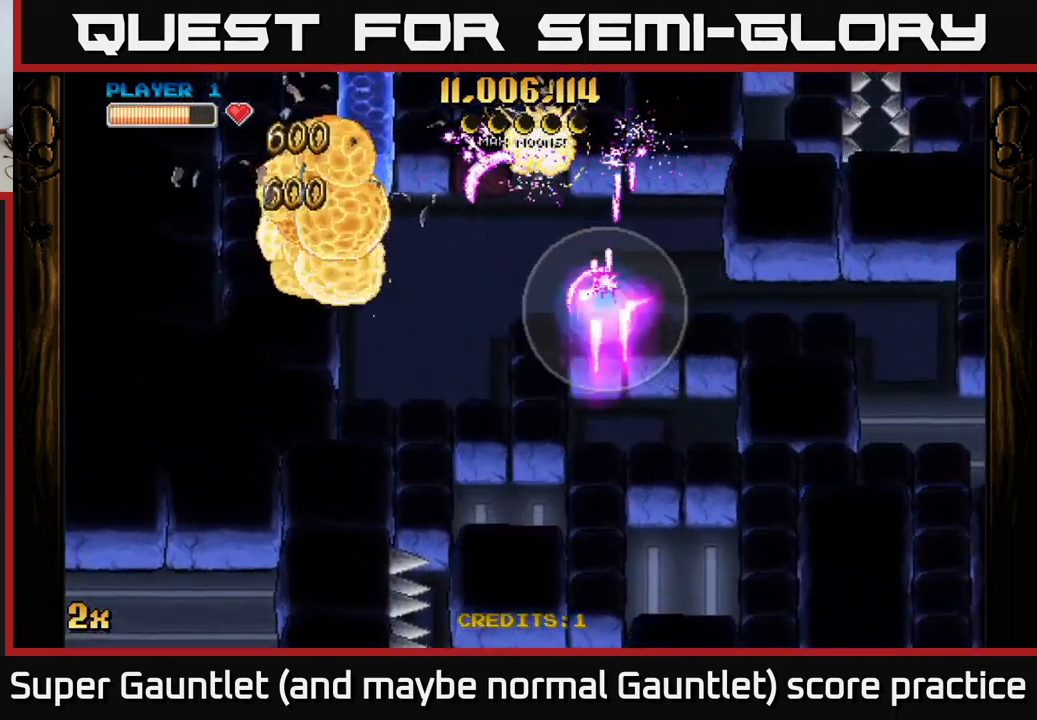
{"buttons": ["A"], "left_stick": "left", "right_stick": "center", "events": [[117, "left_stick", "left"]]}
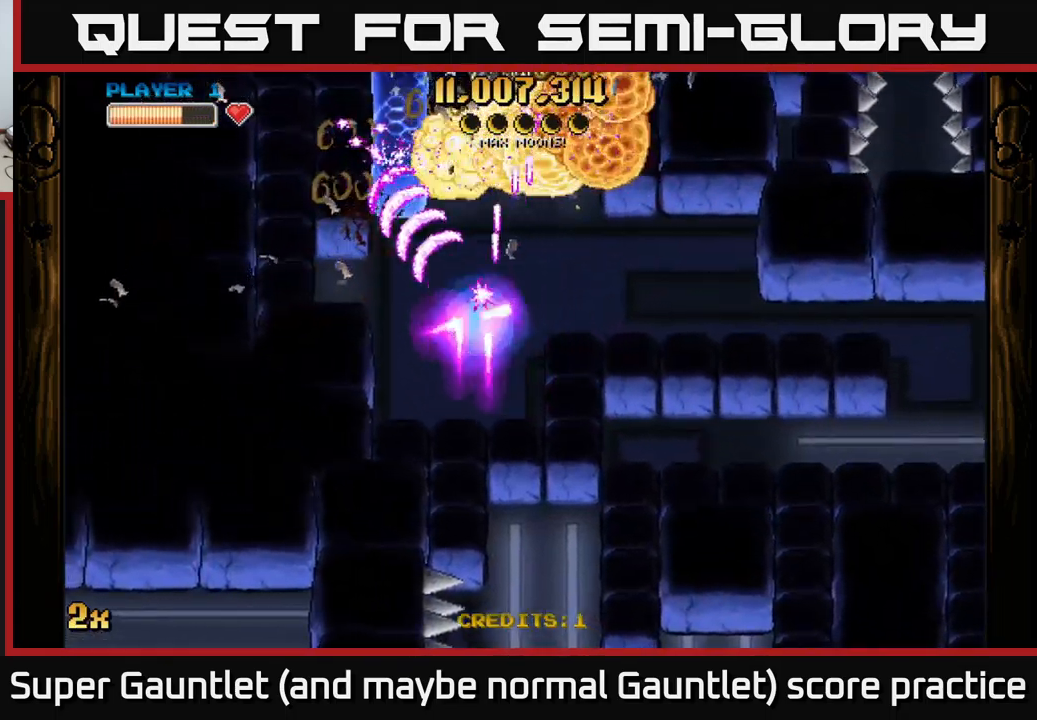
{"buttons": ["A"], "left_stick": "down-left", "right_stick": "center", "events": [[217, "left_stick", "up-left"], [467, "left_stick", "down-left"]]}
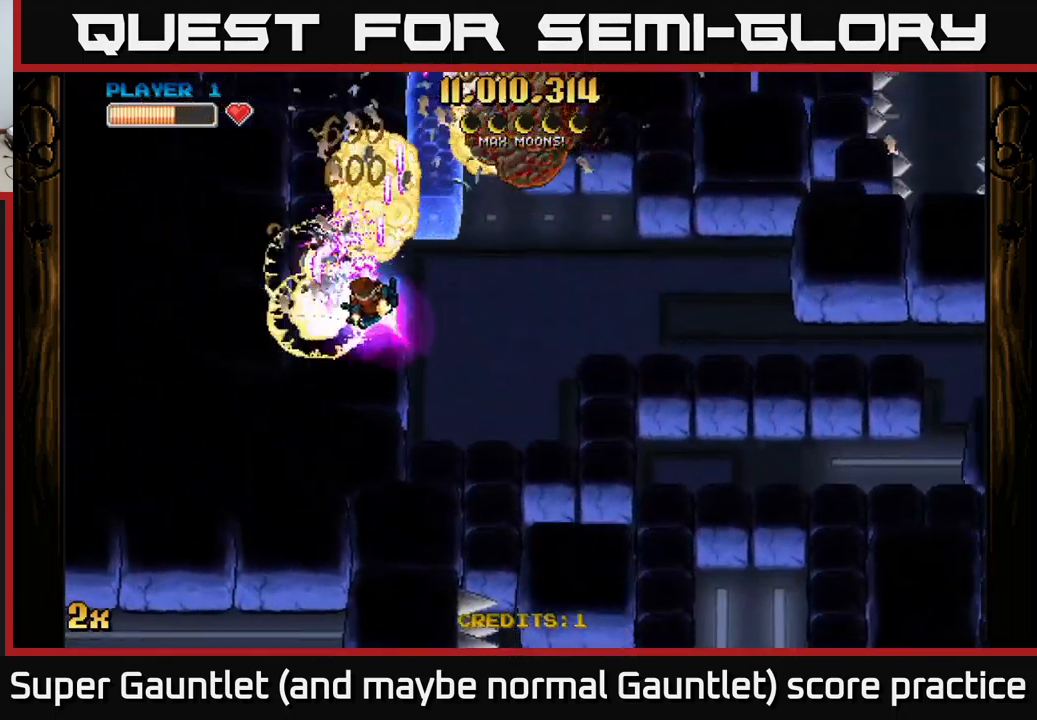
{"buttons": ["A"], "left_stick": "right", "right_stick": "center", "events": [[167, "left_stick", "right"]]}
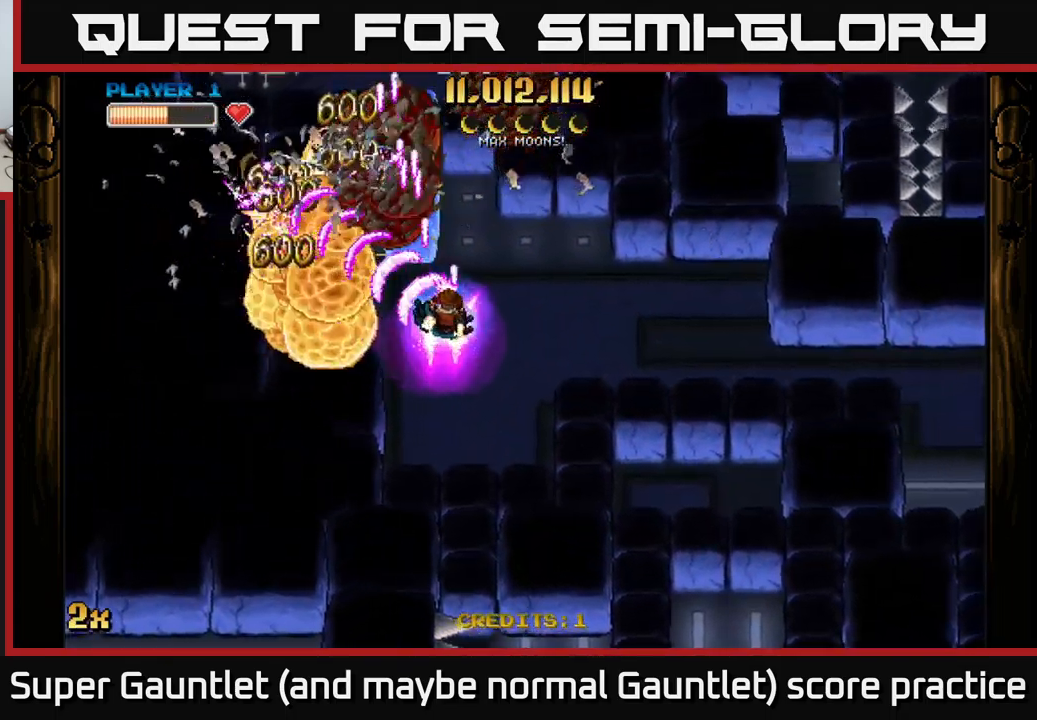
{"buttons": ["A"], "left_stick": "right", "right_stick": "center", "events": []}
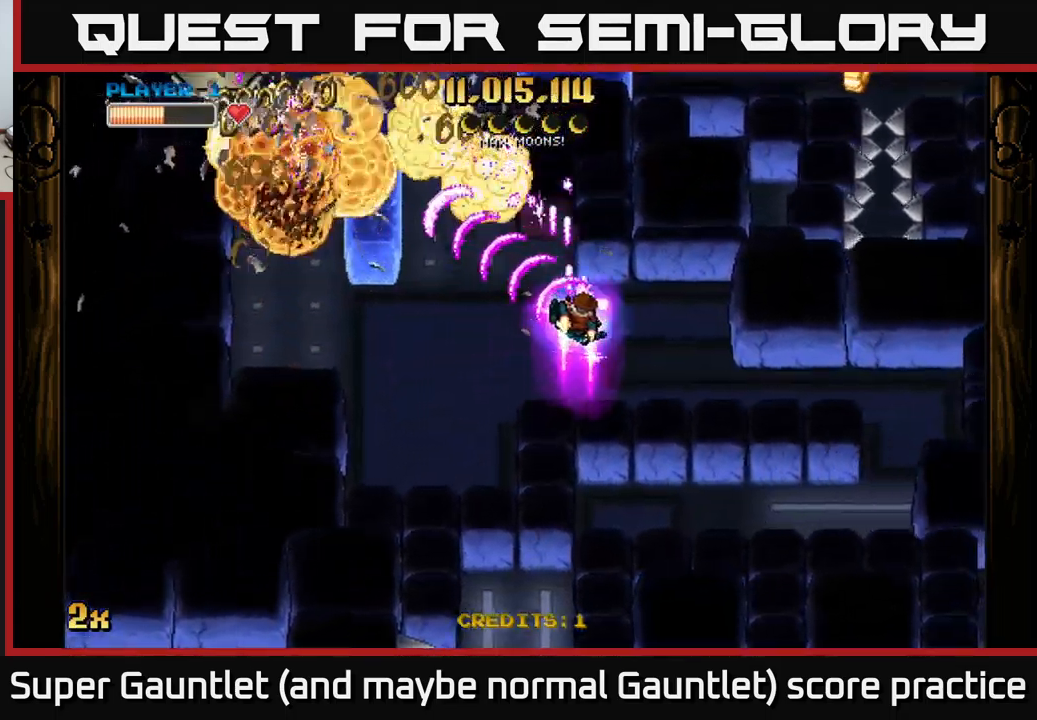
{"buttons": ["A"], "left_stick": "right", "right_stick": "center", "events": [[50, "left_stick", "down-left"], [417, "left_stick", "right"]]}
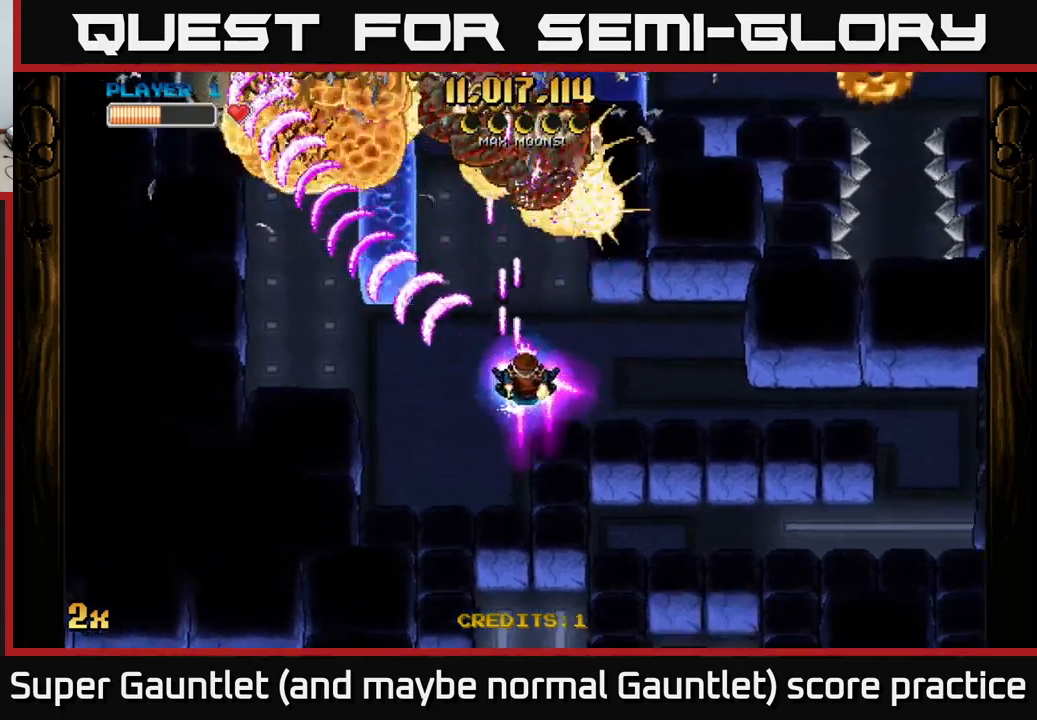
{"buttons": ["A"], "left_stick": "up-right", "right_stick": "center", "events": [[217, "left_stick", "left"], [500, "left_stick", "up-right"]]}